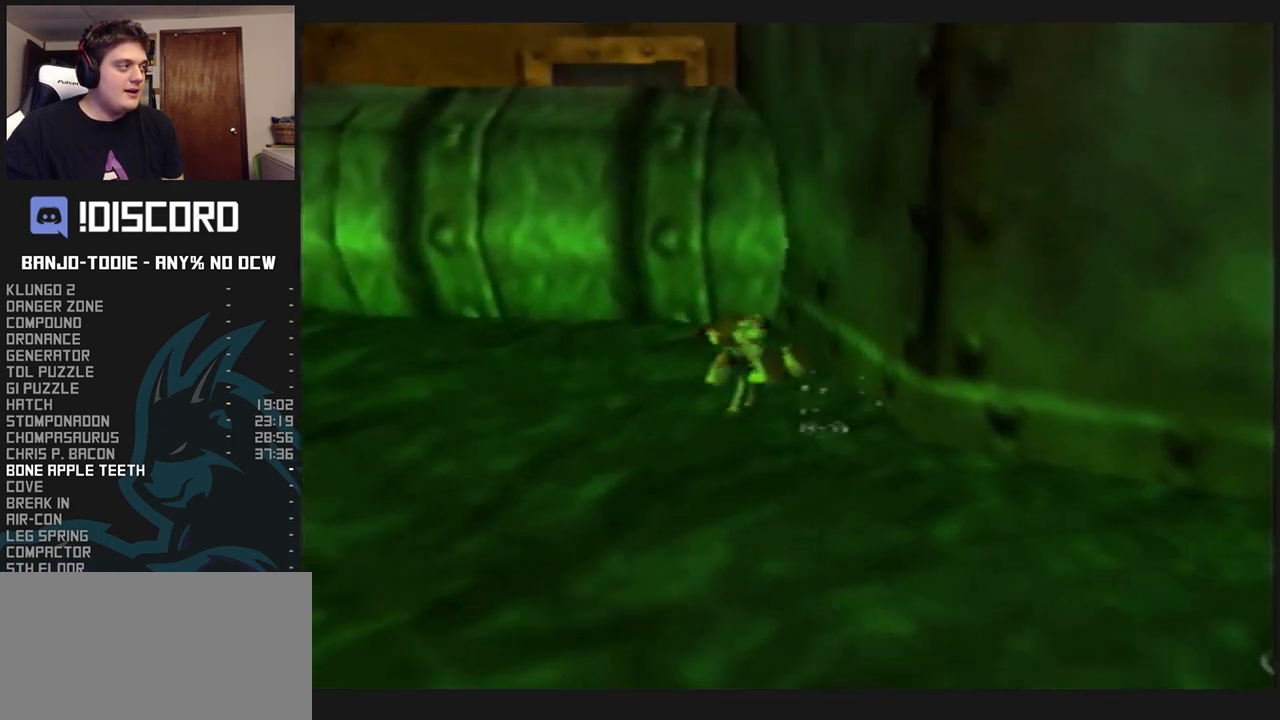
Gameplay with a controller (Nintendo layout); each line is a JSON object with the inputs held at the frame after it. "events" lists button and stick changes between this image and that frame as [ms after this image, input, new state], when the widget could be followed in between. Not read: L3 R3.
{"buttons": ["L1"], "left_stick": "up-left", "events": [[133, "B", "up"], [233, "Z", "down"], [267, "A", "down"], [400, "A", "up"], [467, "Z", "up"]]}
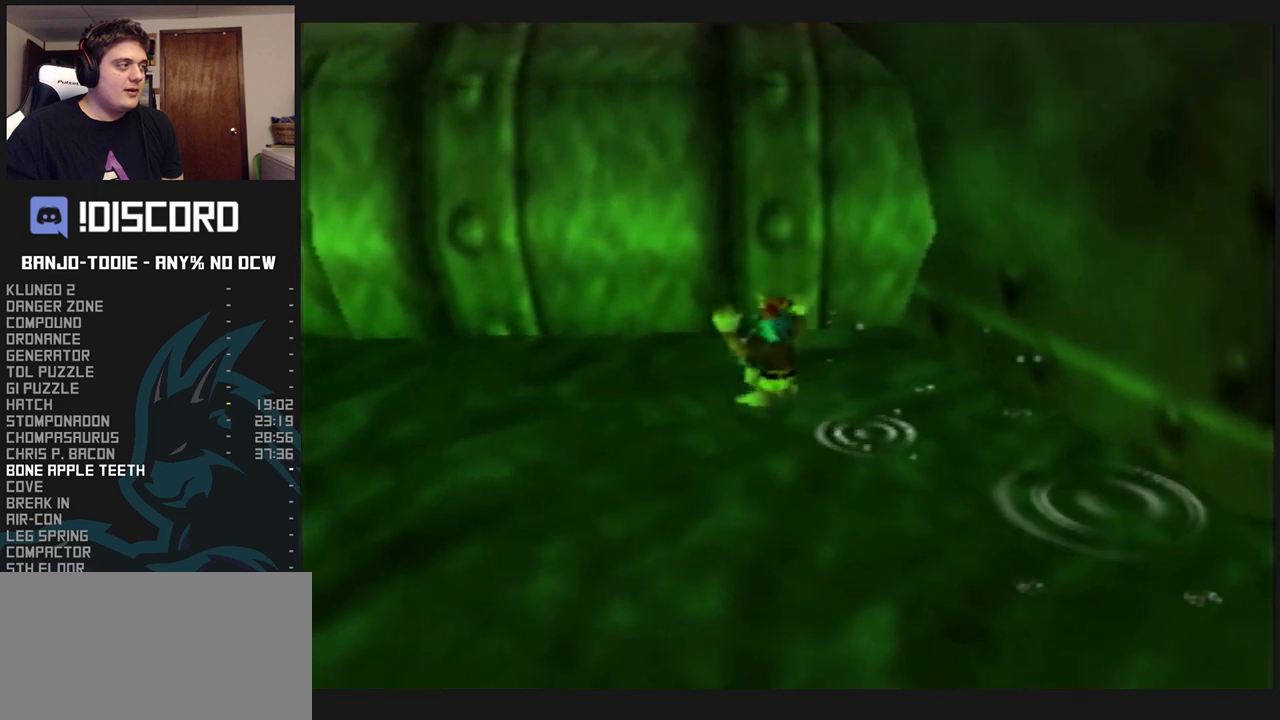
{"buttons": ["L1", "C_LEFT"], "left_stick": "up", "events": [[33, "C_LEFT", "down"], [467, "left_stick", "up"]]}
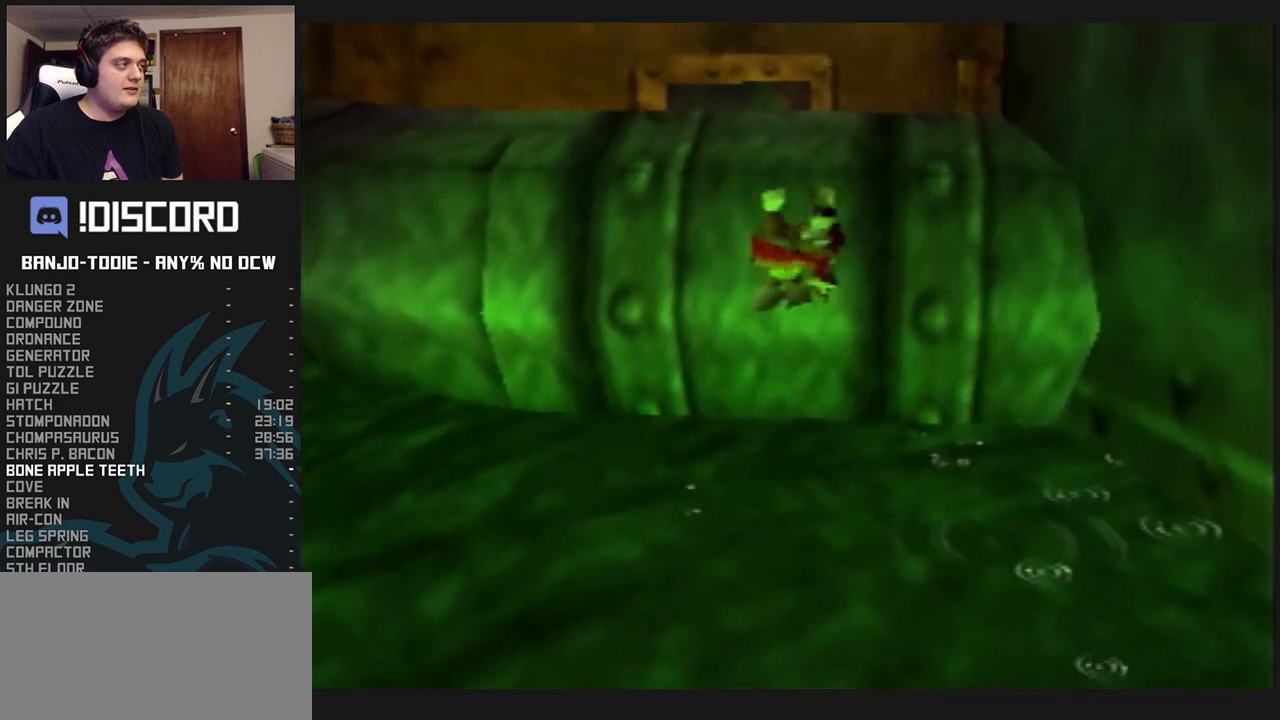
{"buttons": ["L1", "C_LEFT"], "left_stick": "up", "events": []}
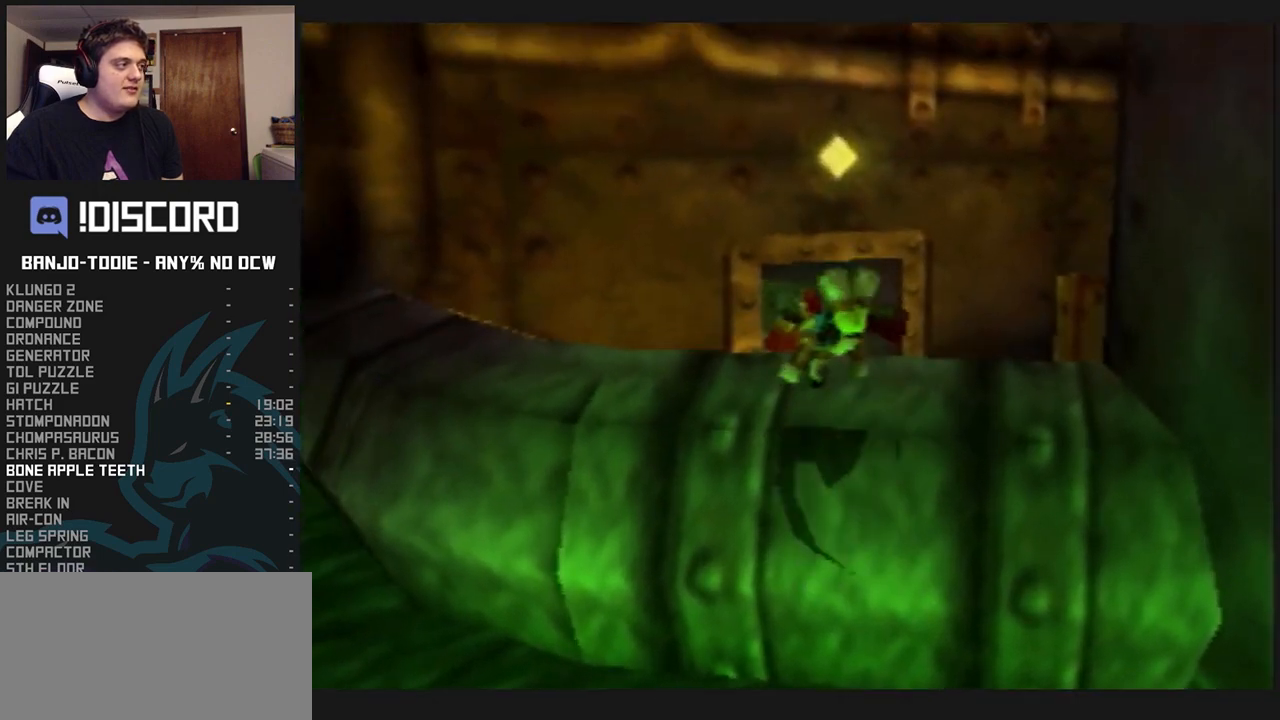
{"buttons": ["L1", "C_LEFT"], "left_stick": "up", "events": []}
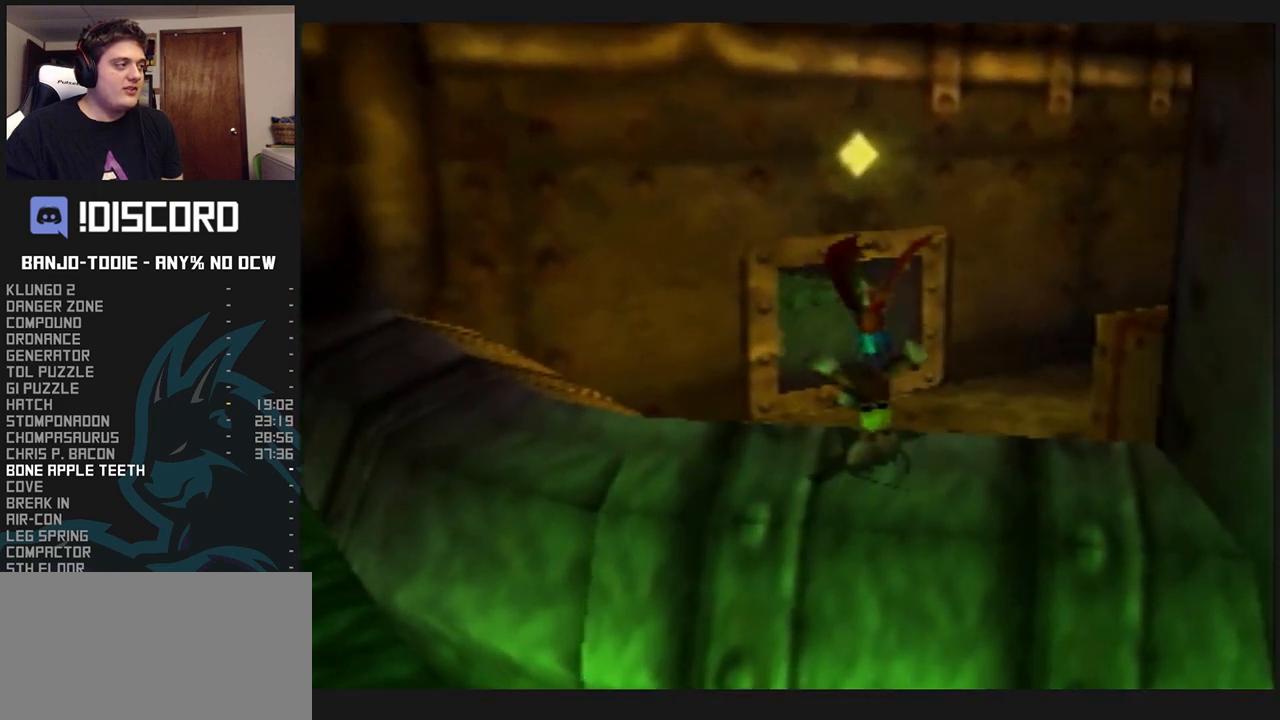
{"buttons": ["L1"], "left_stick": "center", "events": [[67, "C_LEFT", "up"], [200, "R1", "down"], [267, "R1", "up"], [400, "left_stick", "center"]]}
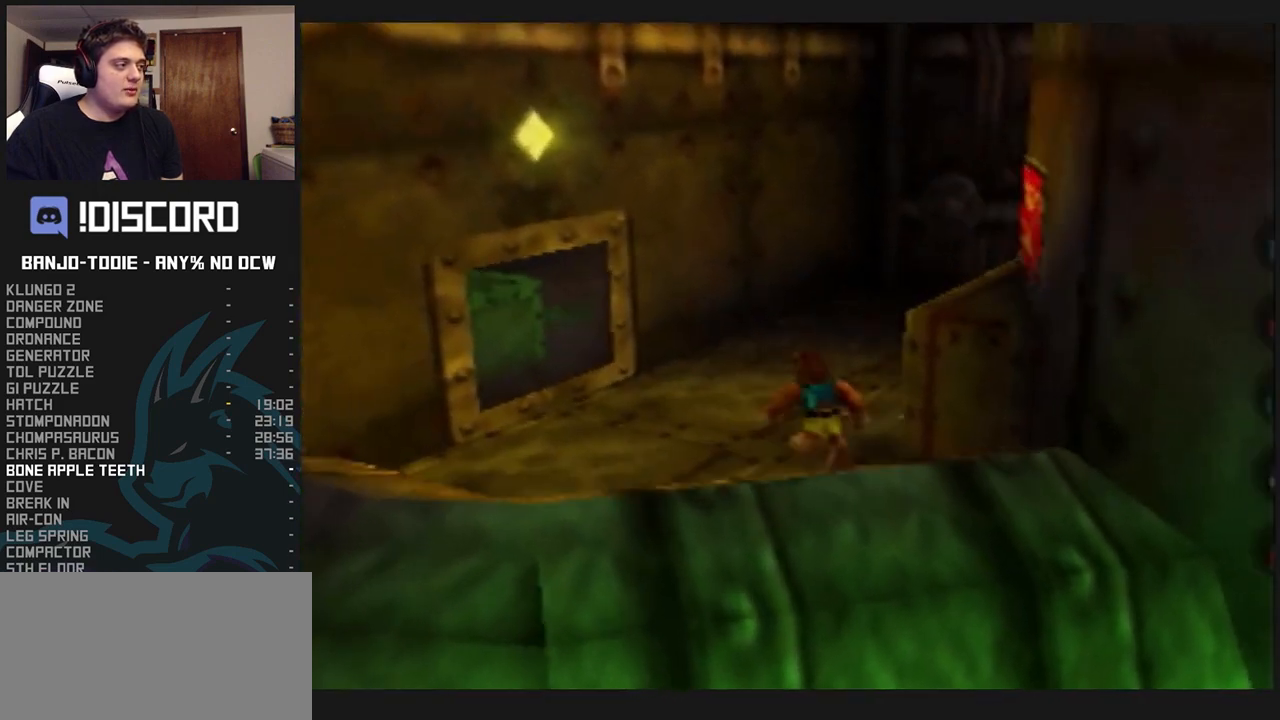
{"buttons": ["L1"], "left_stick": "center", "events": [[100, "C_UP", "down"], [200, "C_UP", "up"], [300, "C_UP", "down"], [367, "C_UP", "up"], [433, "C_UP", "down"], [500, "C_UP", "up"]]}
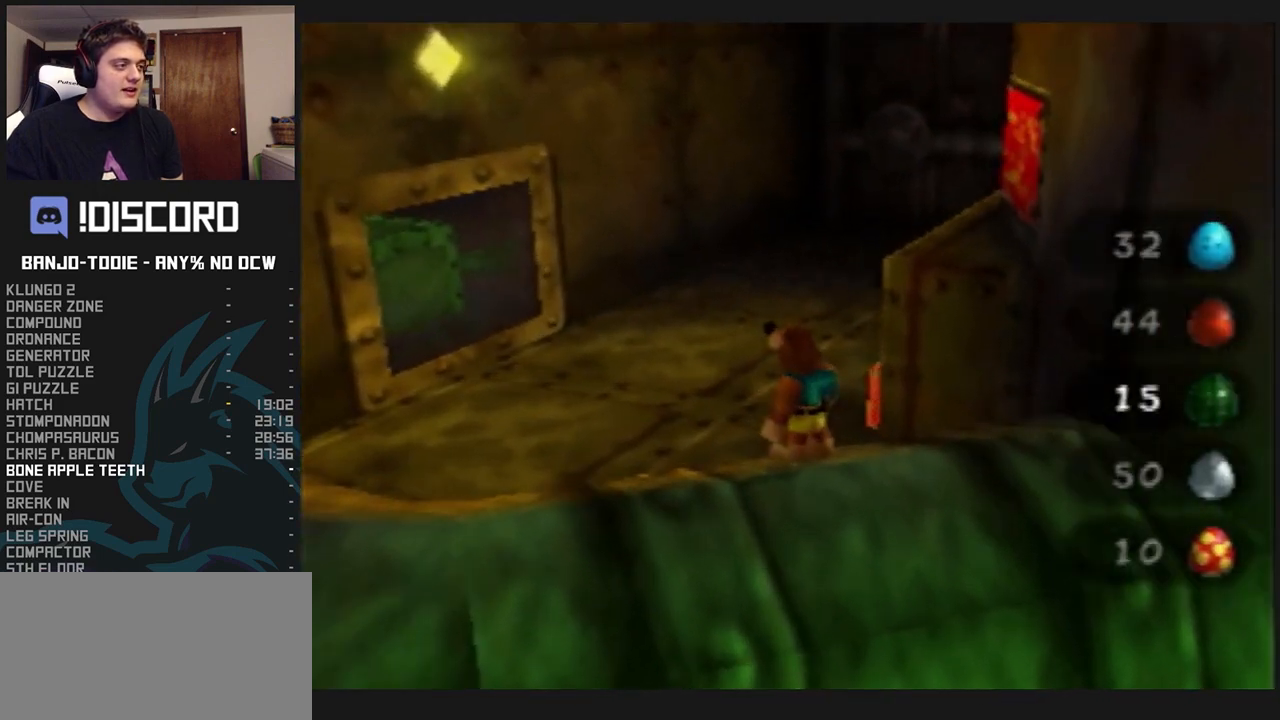
{"buttons": ["L1"], "left_stick": "up-right", "events": [[167, "left_stick", "up"], [267, "left_stick", "up-right"]]}
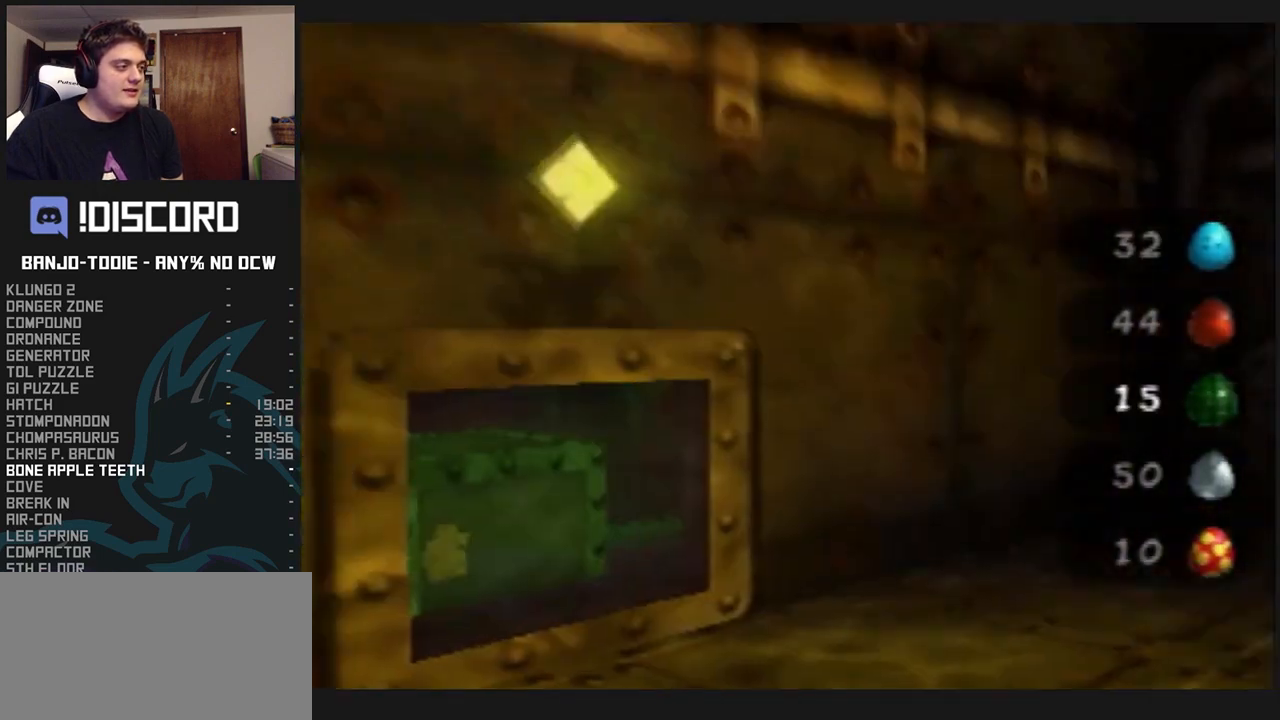
{"buttons": ["L1"], "left_stick": "center", "events": [[467, "left_stick", "center"]]}
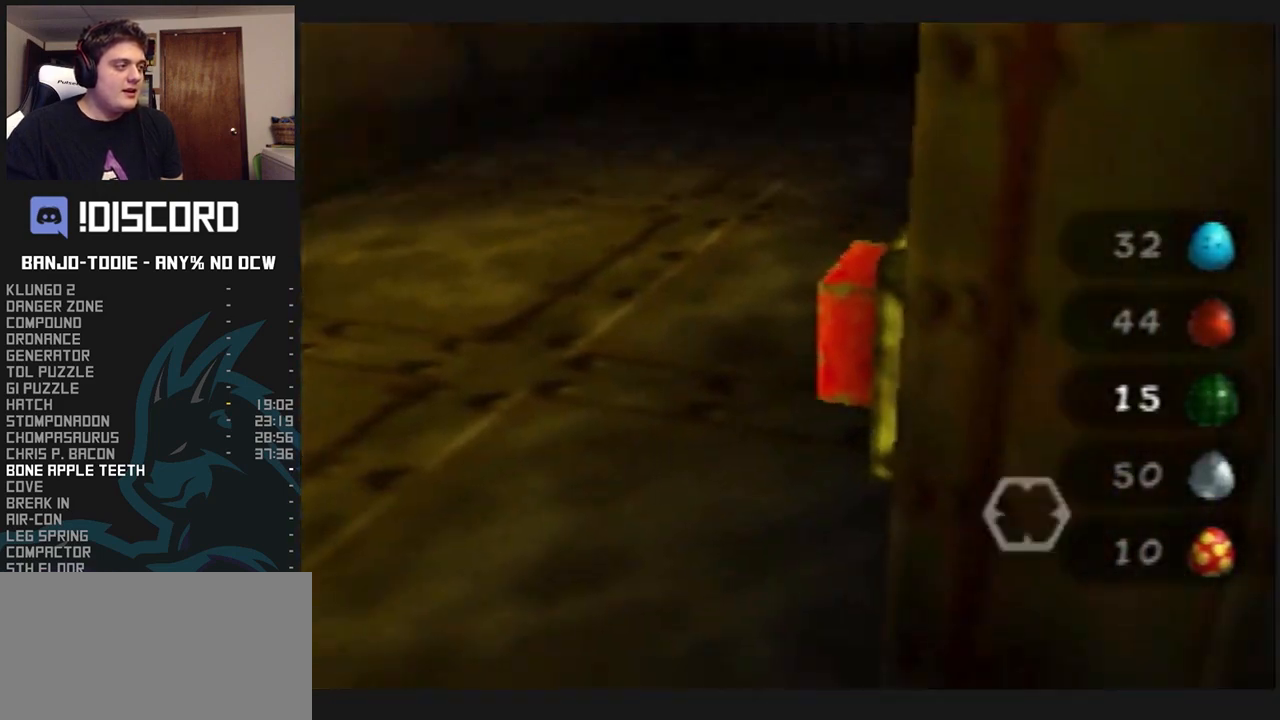
{"buttons": ["L1"], "left_stick": "center", "events": [[367, "Z", "down"], [500, "Z", "up"]]}
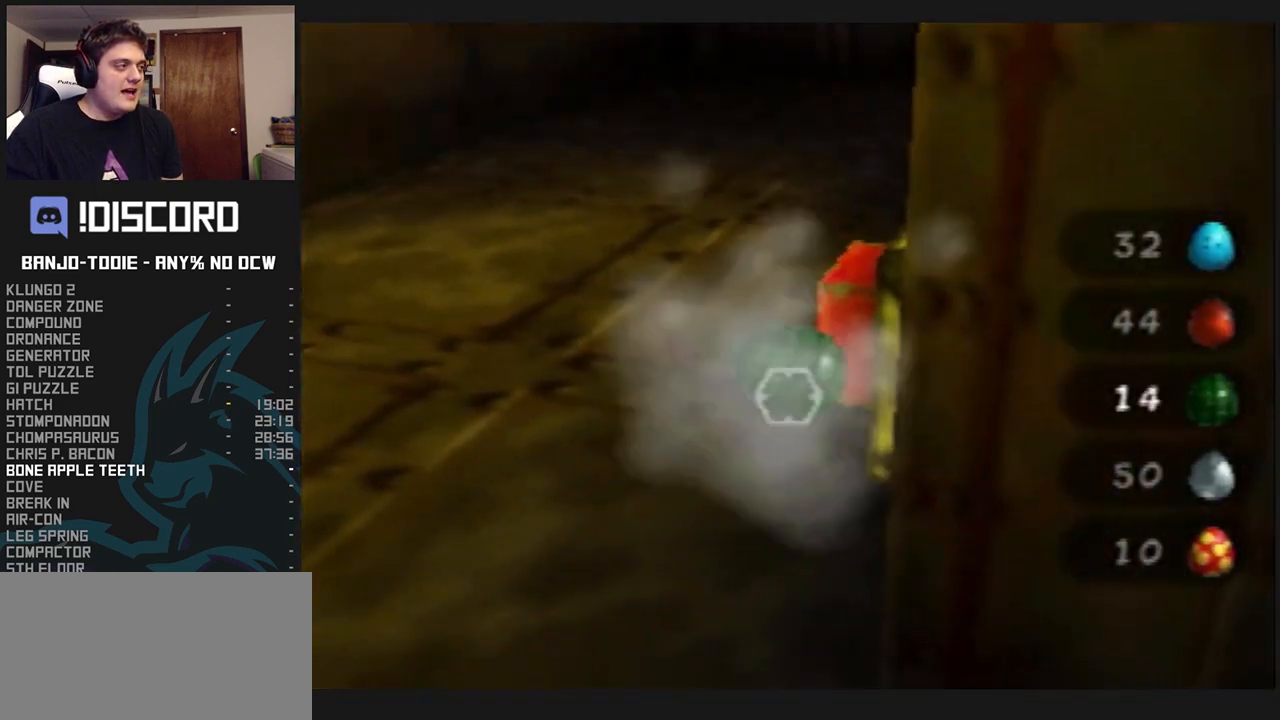
{"buttons": ["L1"], "left_stick": "center", "events": []}
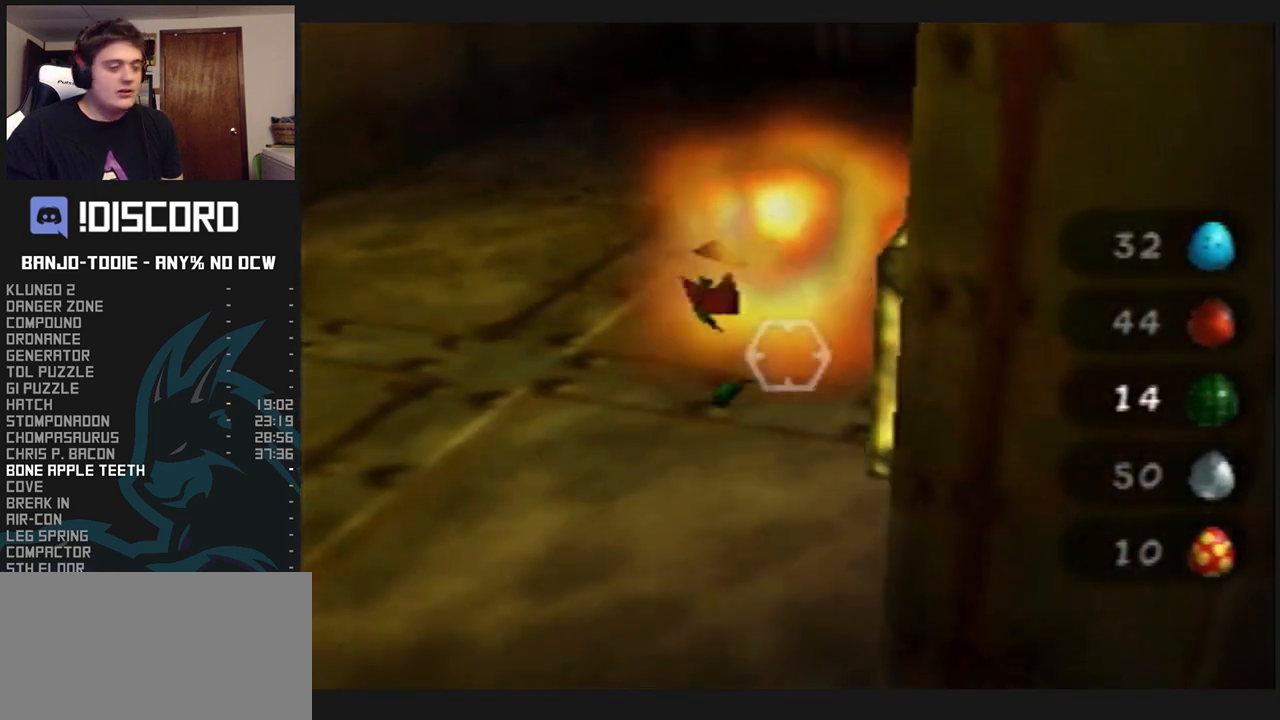
{"buttons": ["L1"], "left_stick": "center", "events": []}
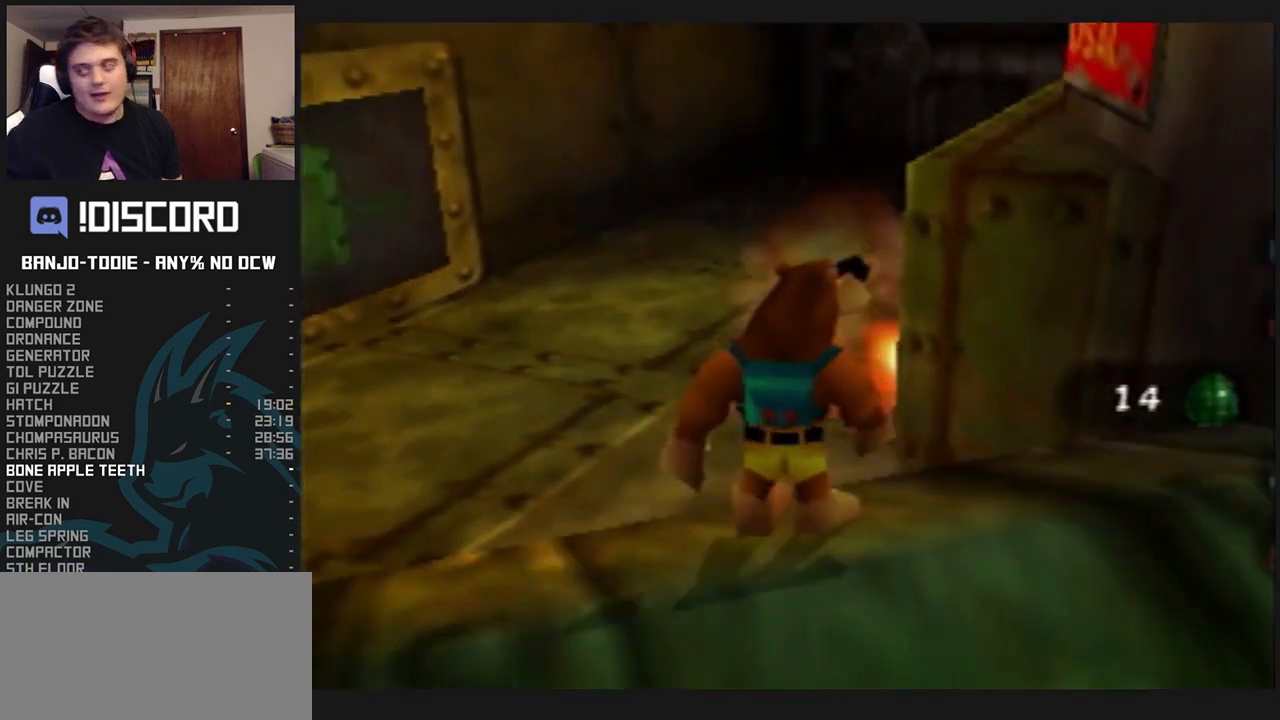
{"buttons": ["L1"], "left_stick": "center", "events": []}
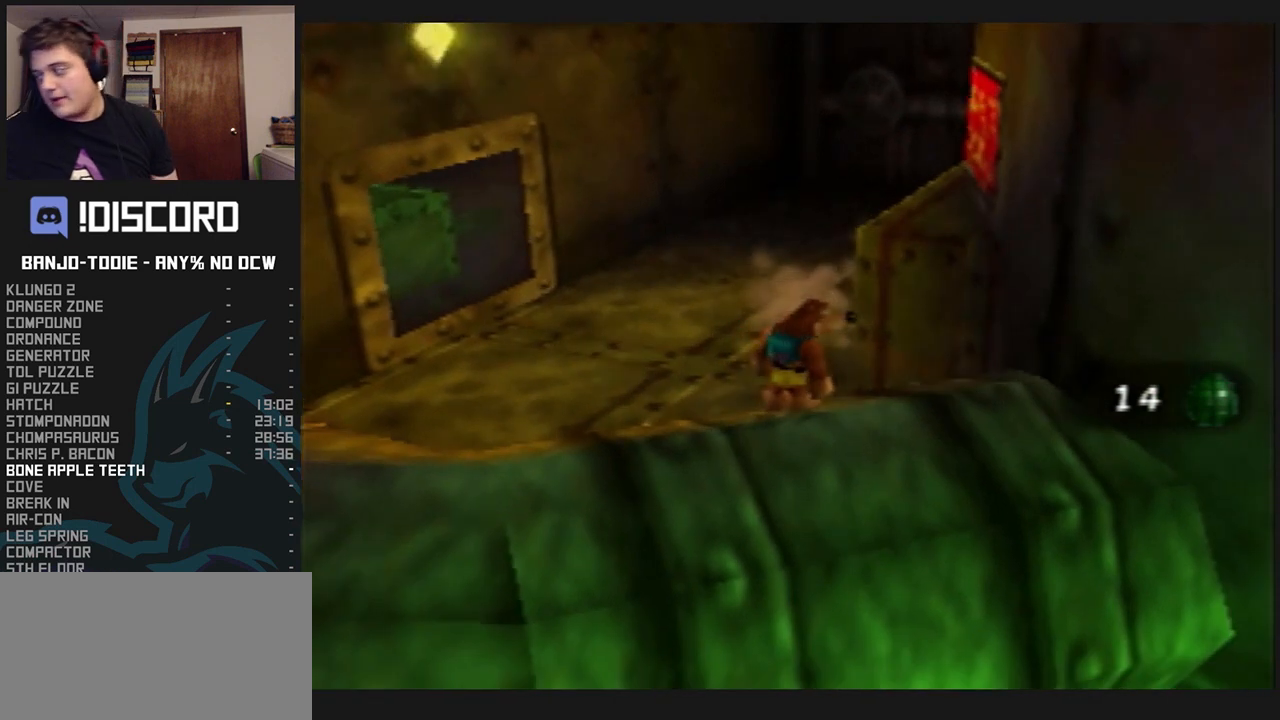
{"buttons": ["L1"], "left_stick": "center", "events": []}
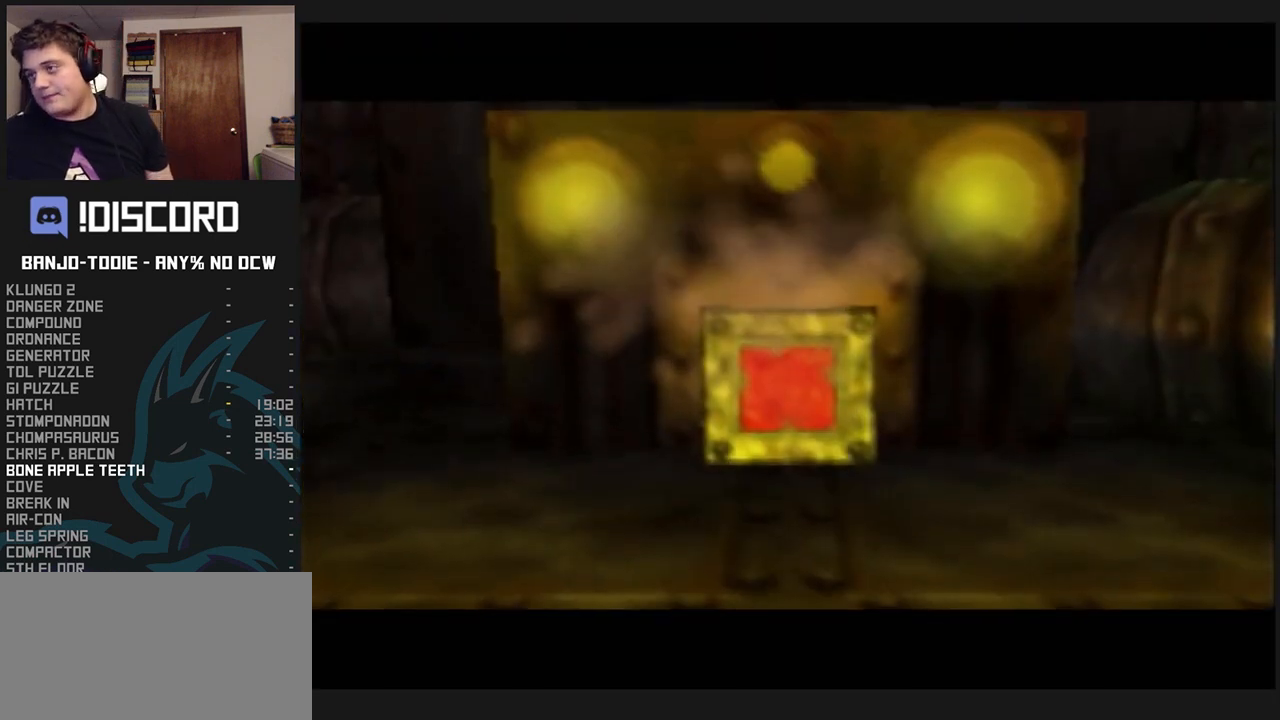
{"buttons": ["L1"], "left_stick": "center", "events": []}
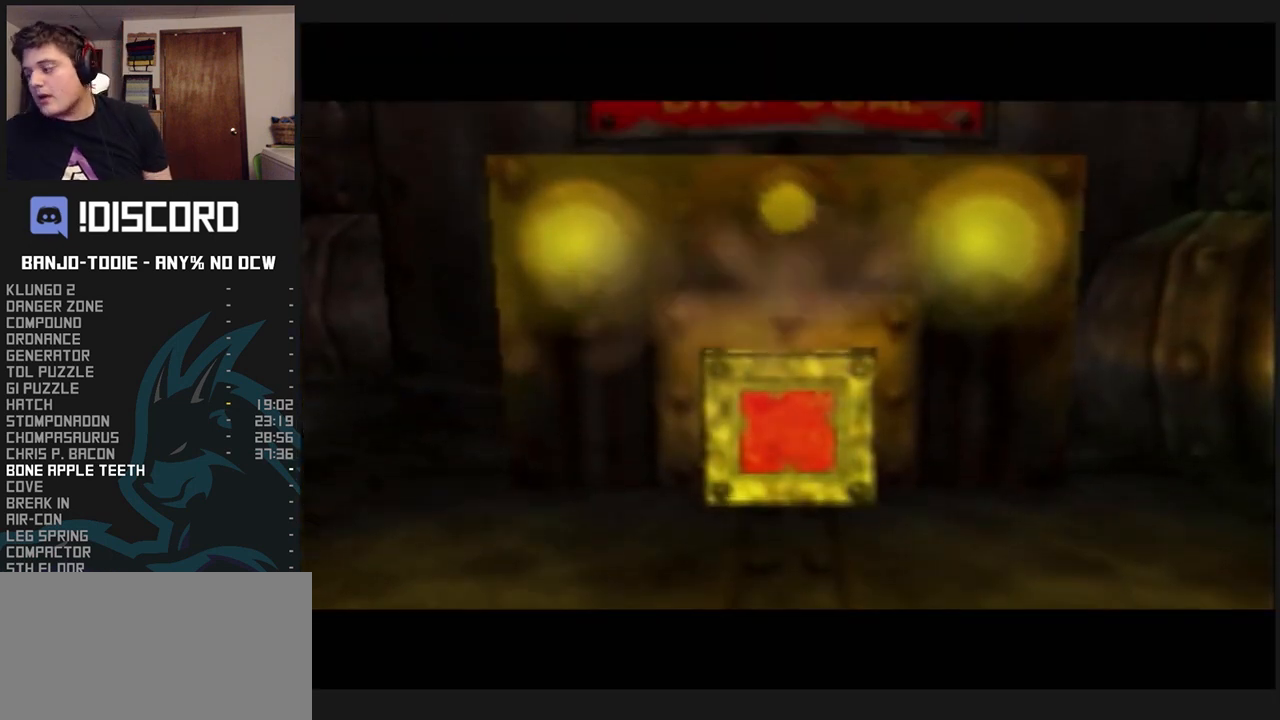
{"buttons": ["L1"], "left_stick": "center", "events": []}
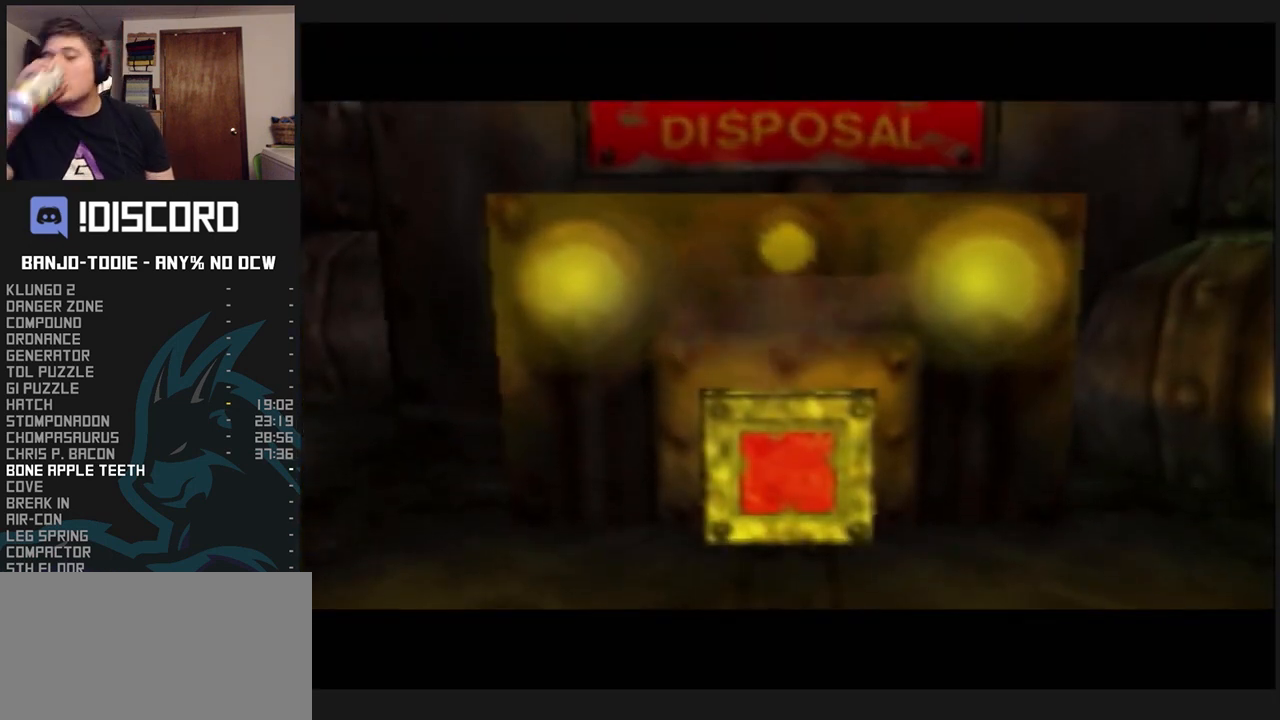
{"buttons": ["L1"], "left_stick": "center", "events": [[33, "R1", "down"], [67, "R1", "up"]]}
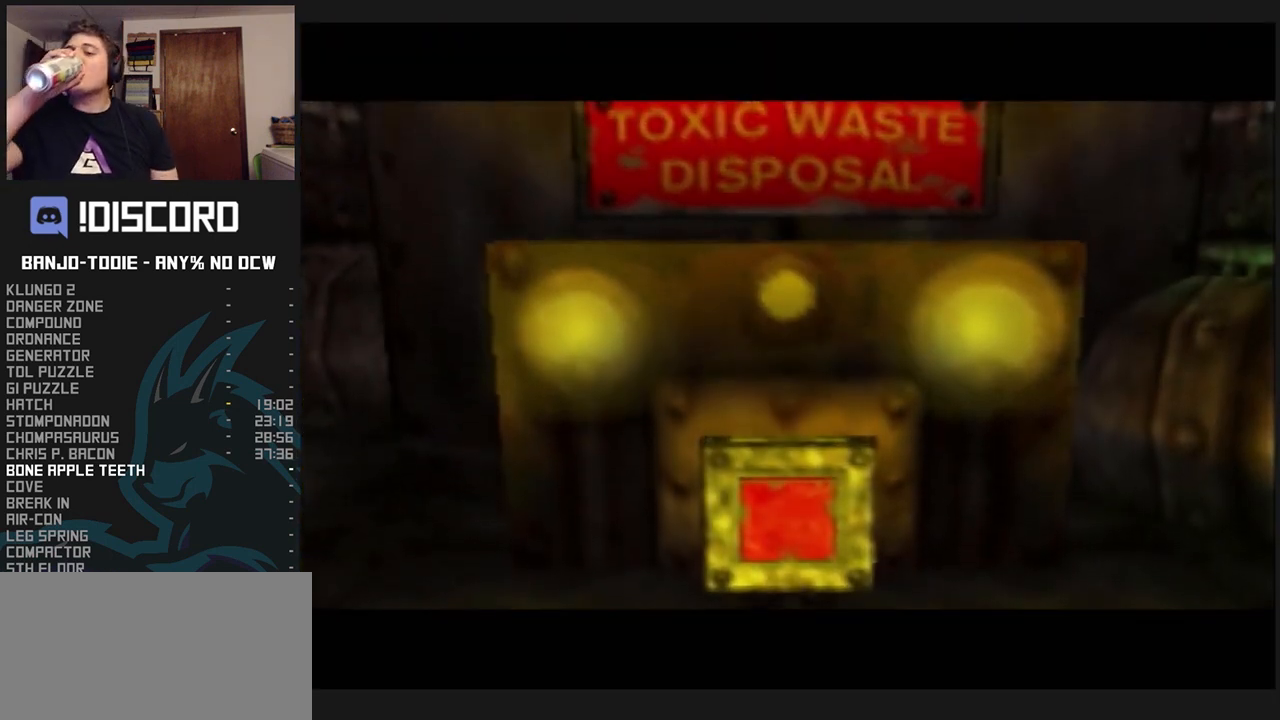
{"buttons": ["L1"], "left_stick": "center", "events": []}
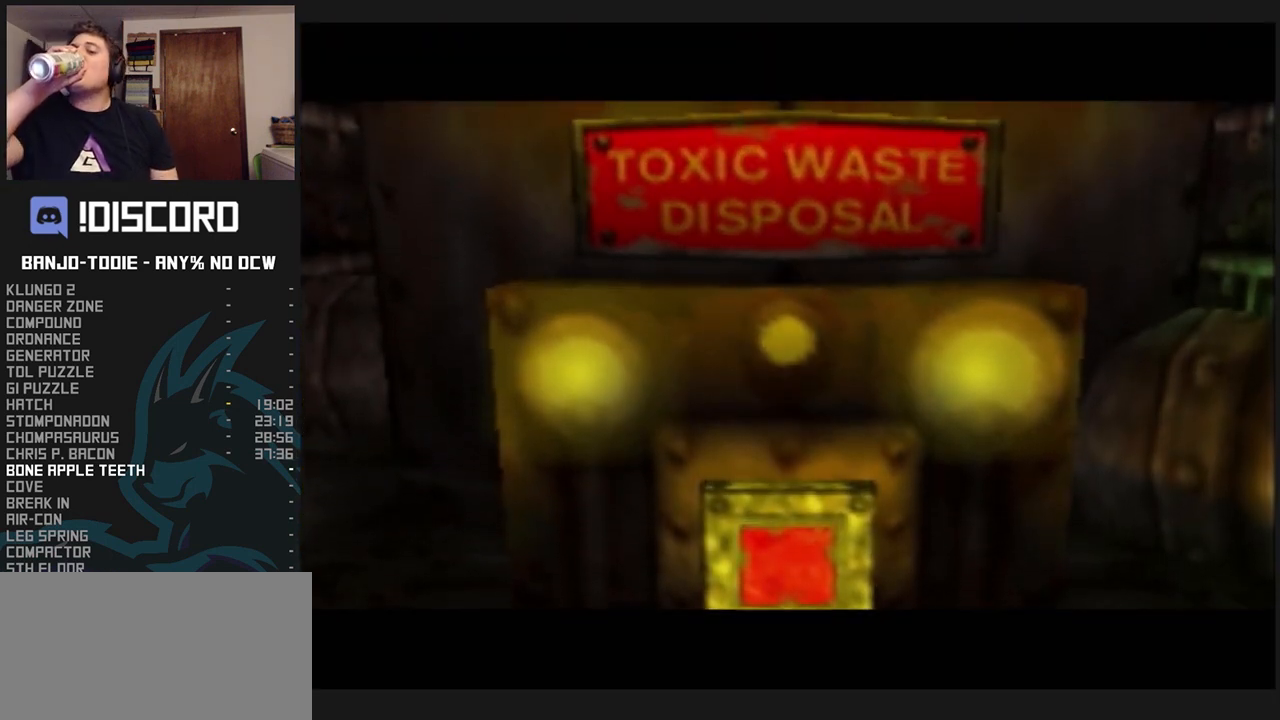
{"buttons": ["L1"], "left_stick": "center", "events": []}
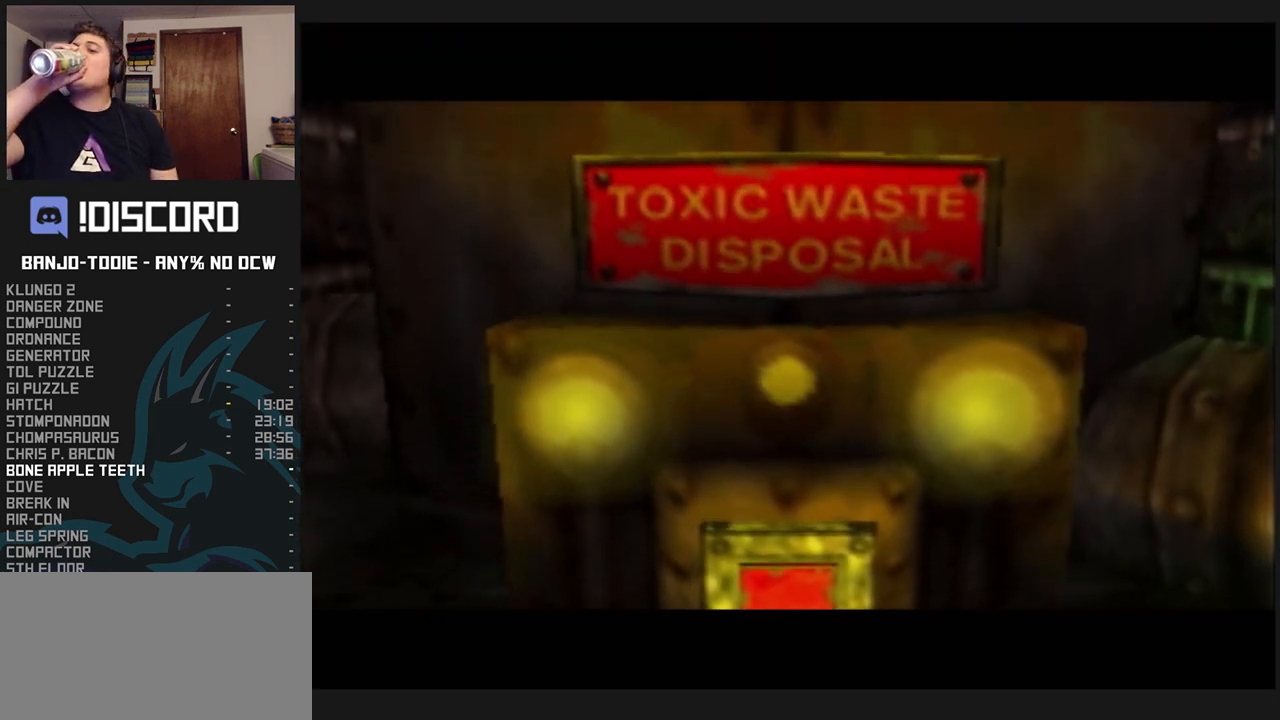
{"buttons": ["L1"], "left_stick": "center", "events": [[467, "R1", "down"], [500, "R1", "up"]]}
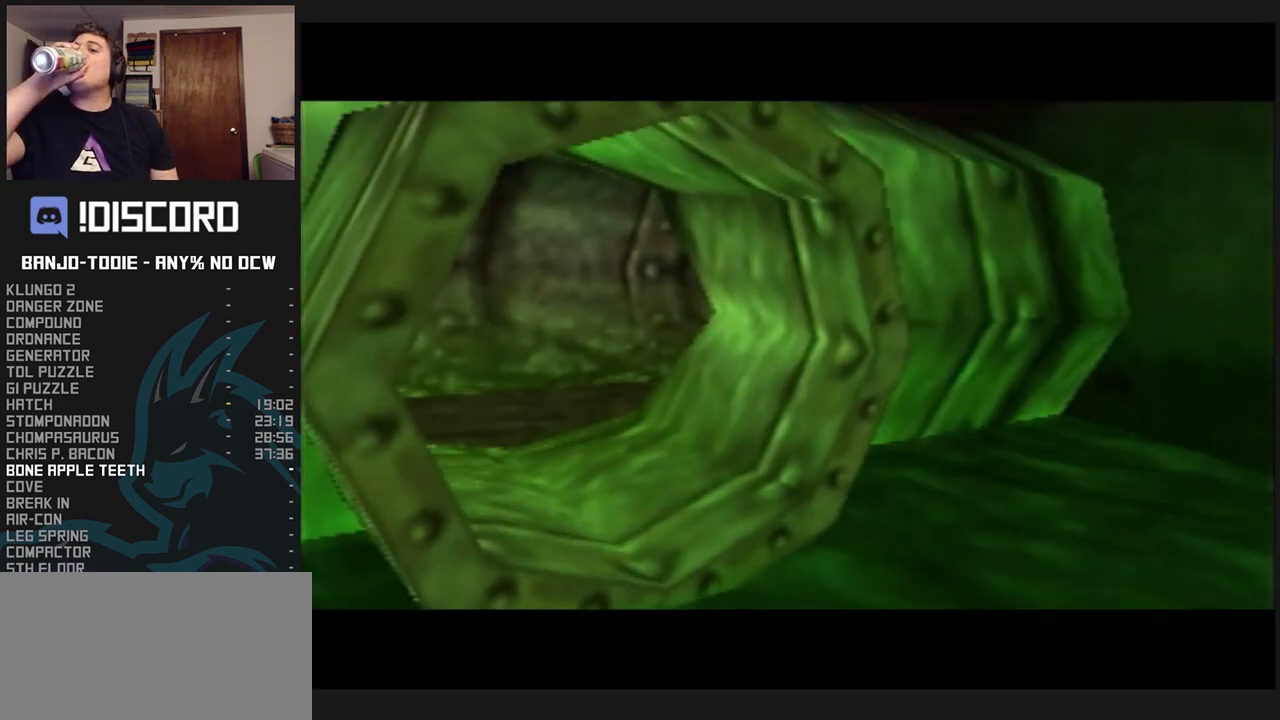
{"buttons": ["L1"], "left_stick": "center", "events": []}
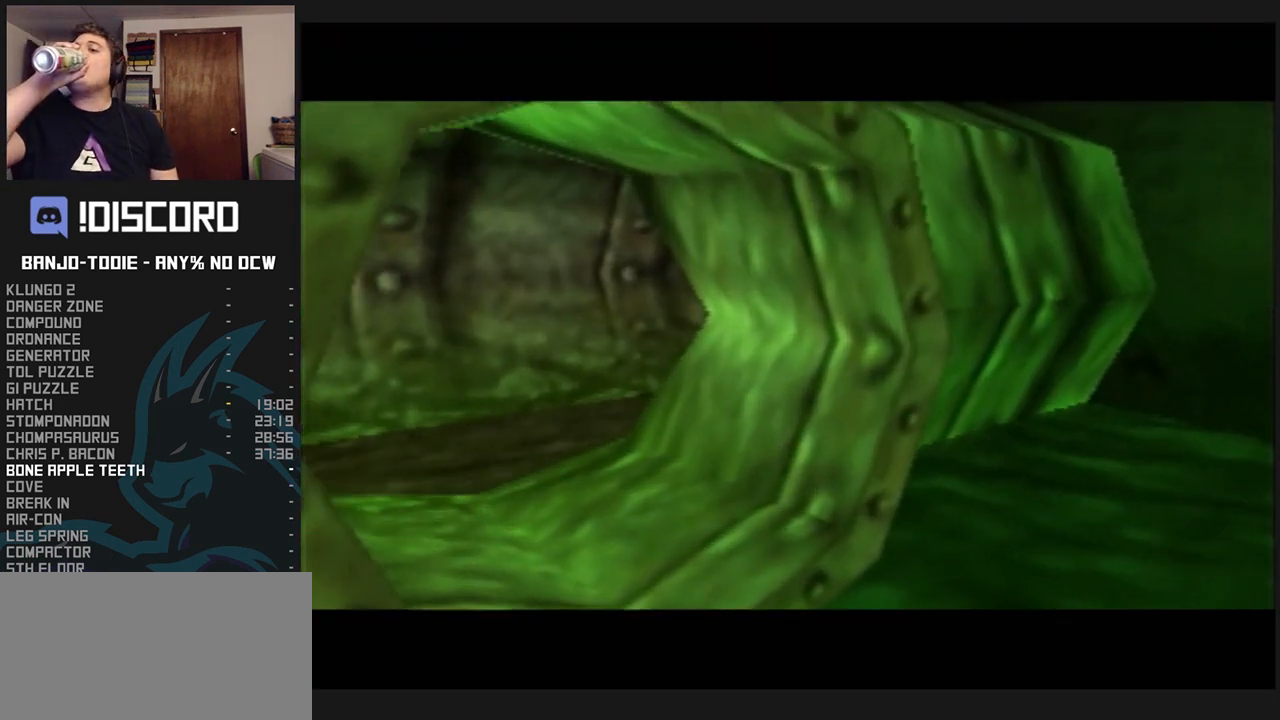
{"buttons": ["L1"], "left_stick": "center", "events": []}
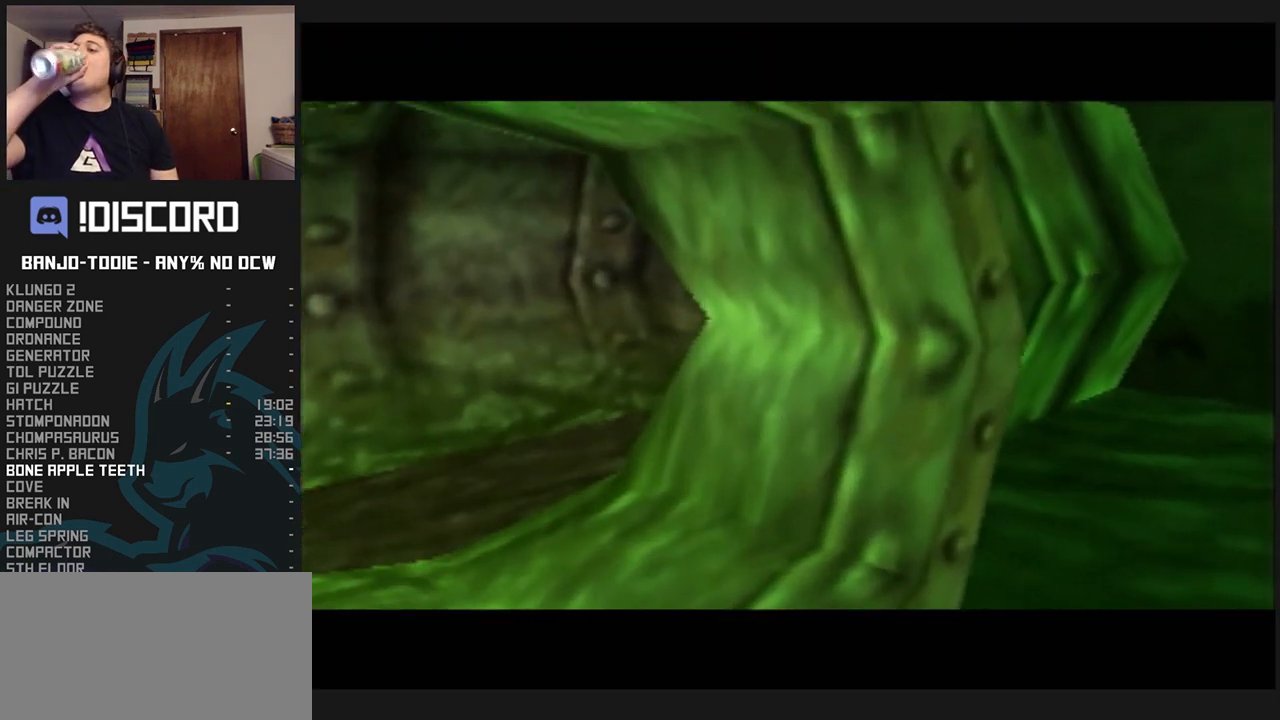
{"buttons": ["L1"], "left_stick": "center", "events": []}
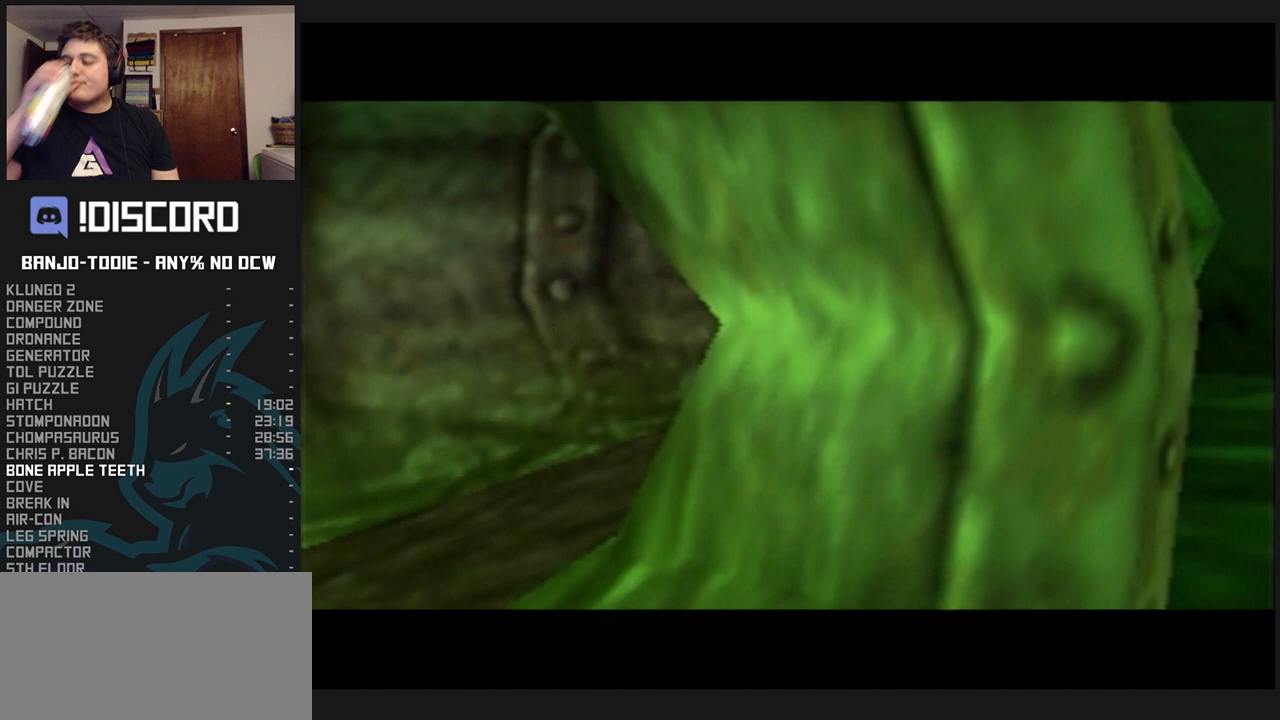
{"buttons": ["L1"], "left_stick": "center", "events": []}
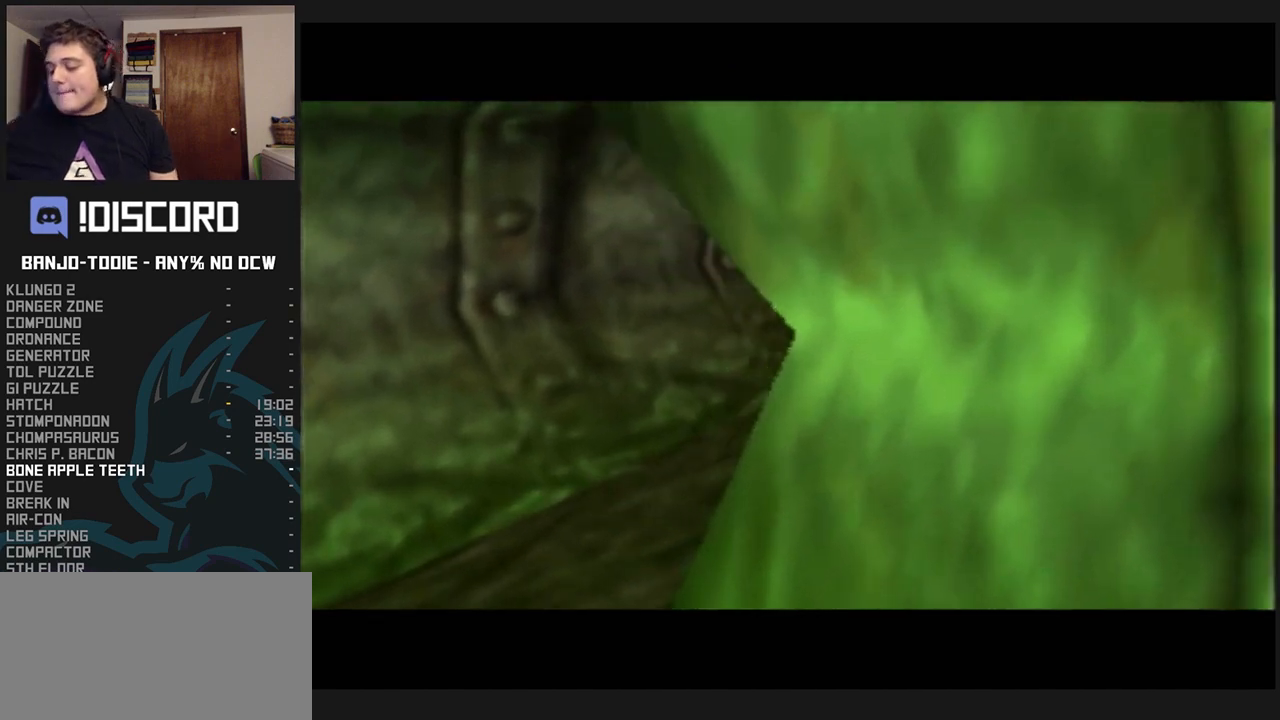
{"buttons": ["L1"], "left_stick": "center", "events": []}
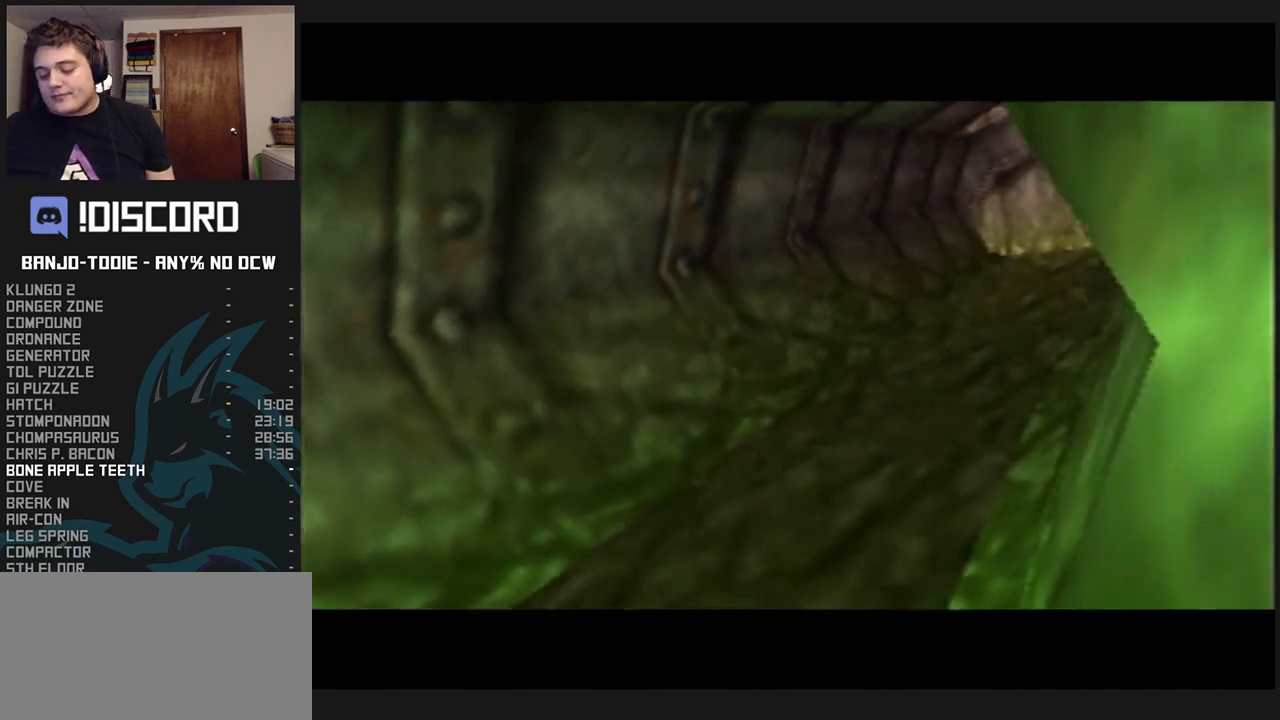
{"buttons": ["L1"], "left_stick": "center", "events": []}
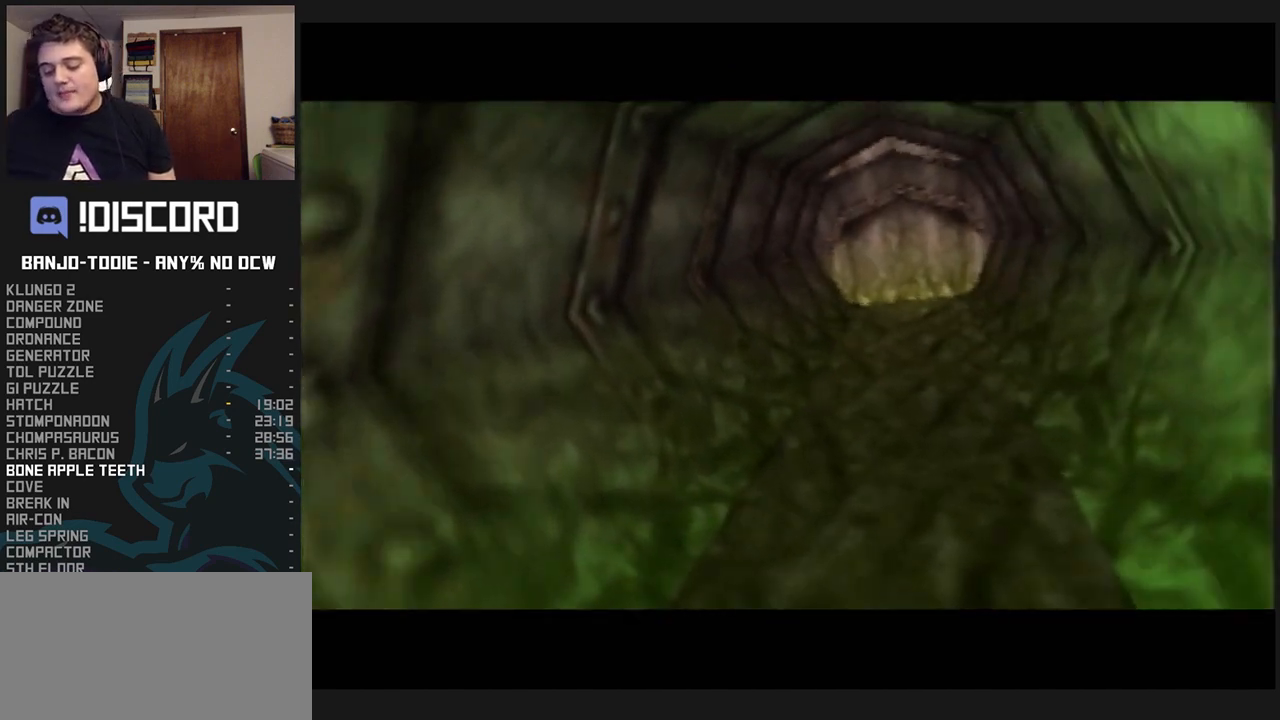
{"buttons": ["L1"], "left_stick": "center", "events": [[267, "A", "down"], [467, "A", "up"]]}
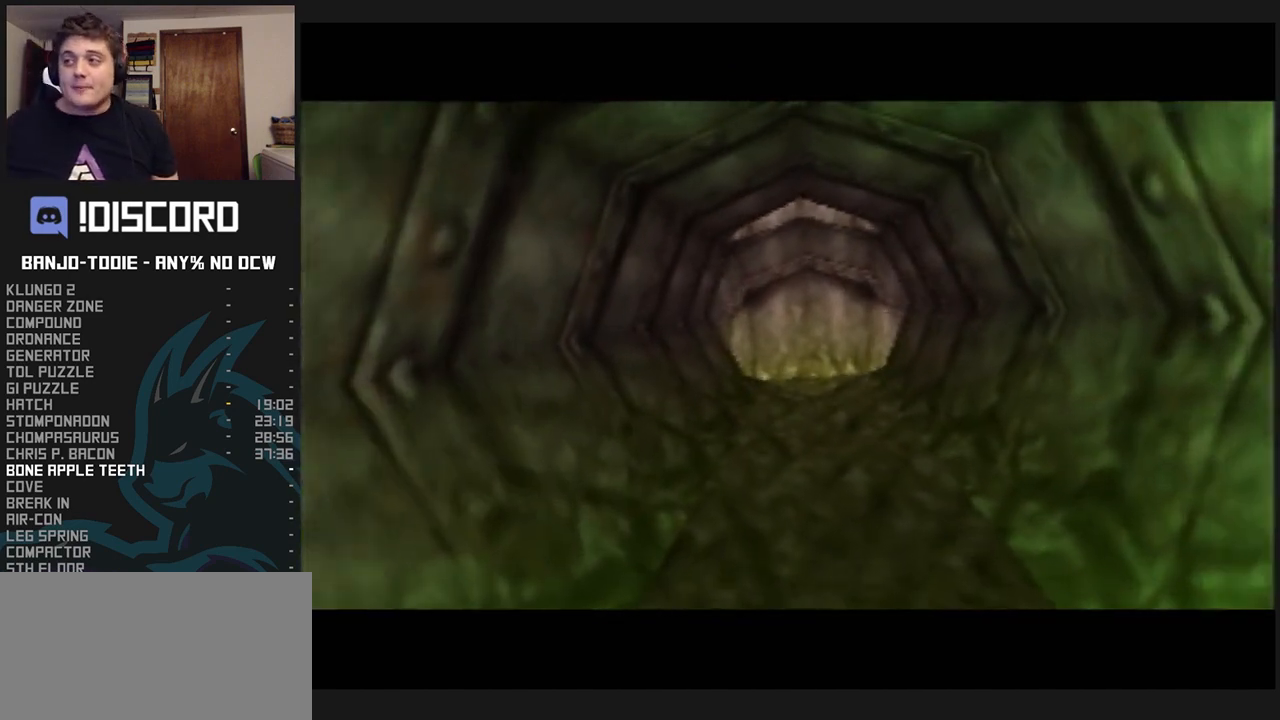
{"buttons": ["L1"], "left_stick": "center", "events": []}
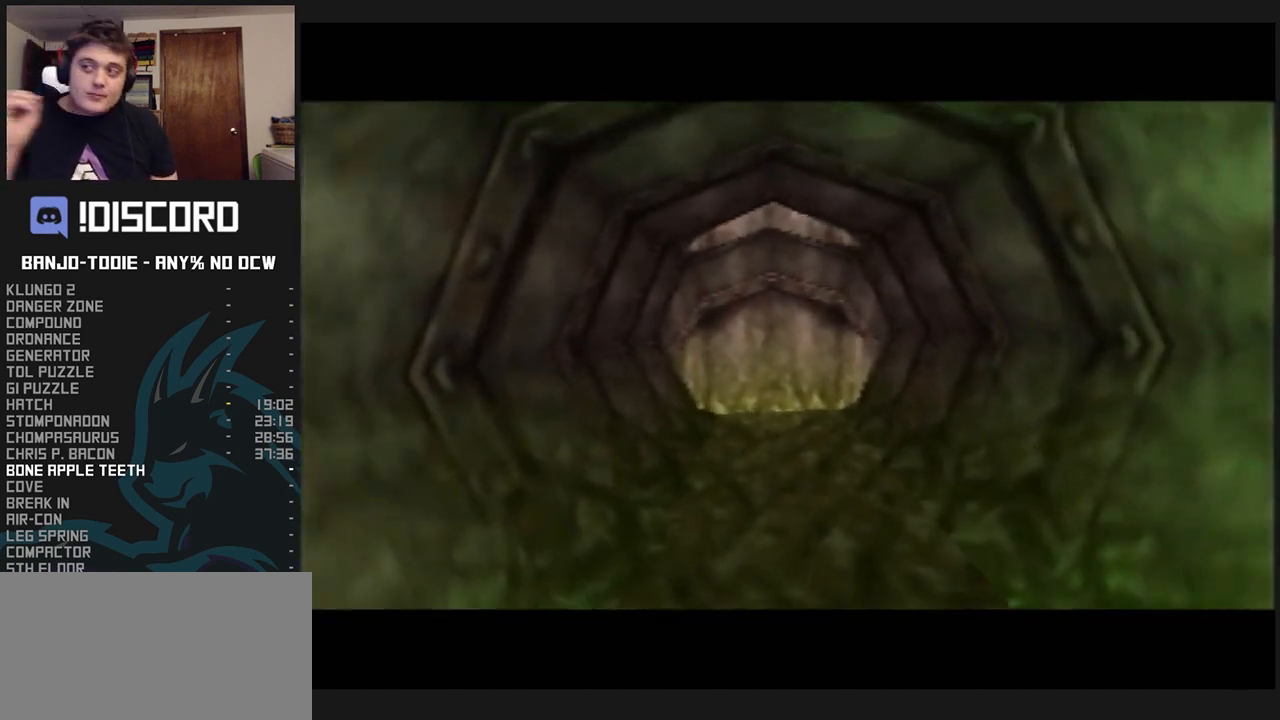
{"buttons": ["L1"], "left_stick": "center", "events": []}
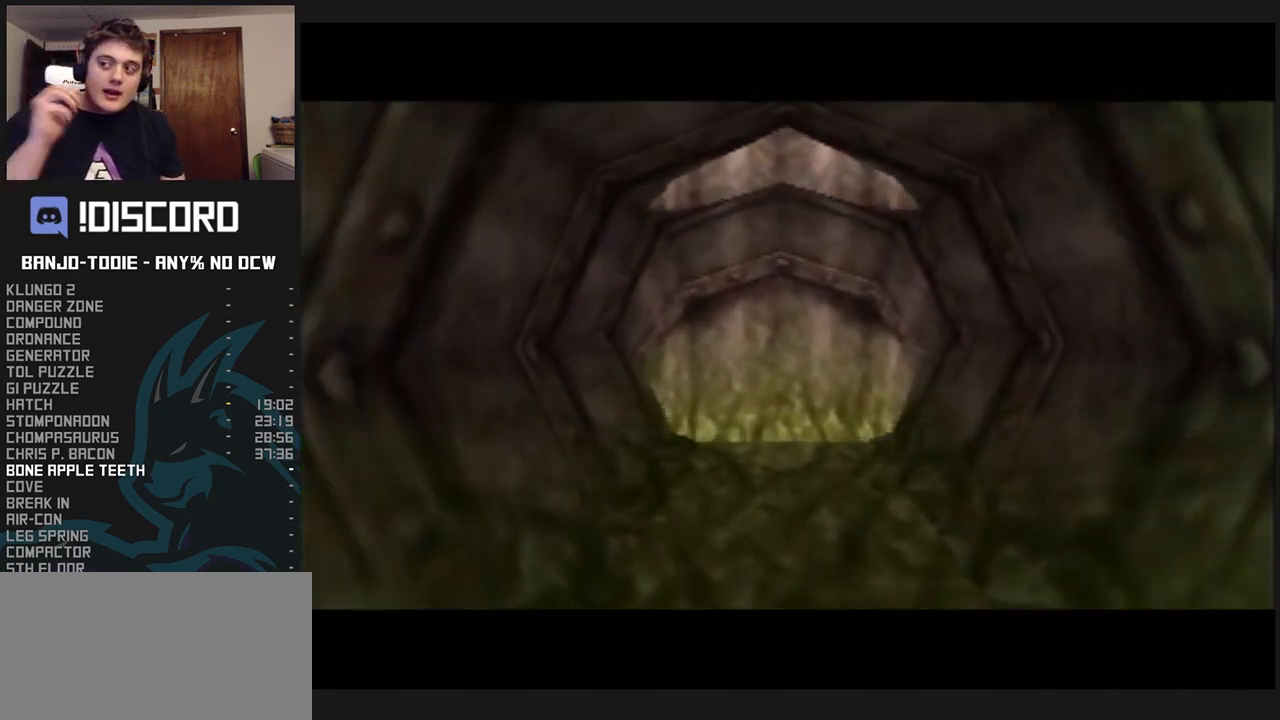
{"buttons": ["L1"], "left_stick": "center", "events": []}
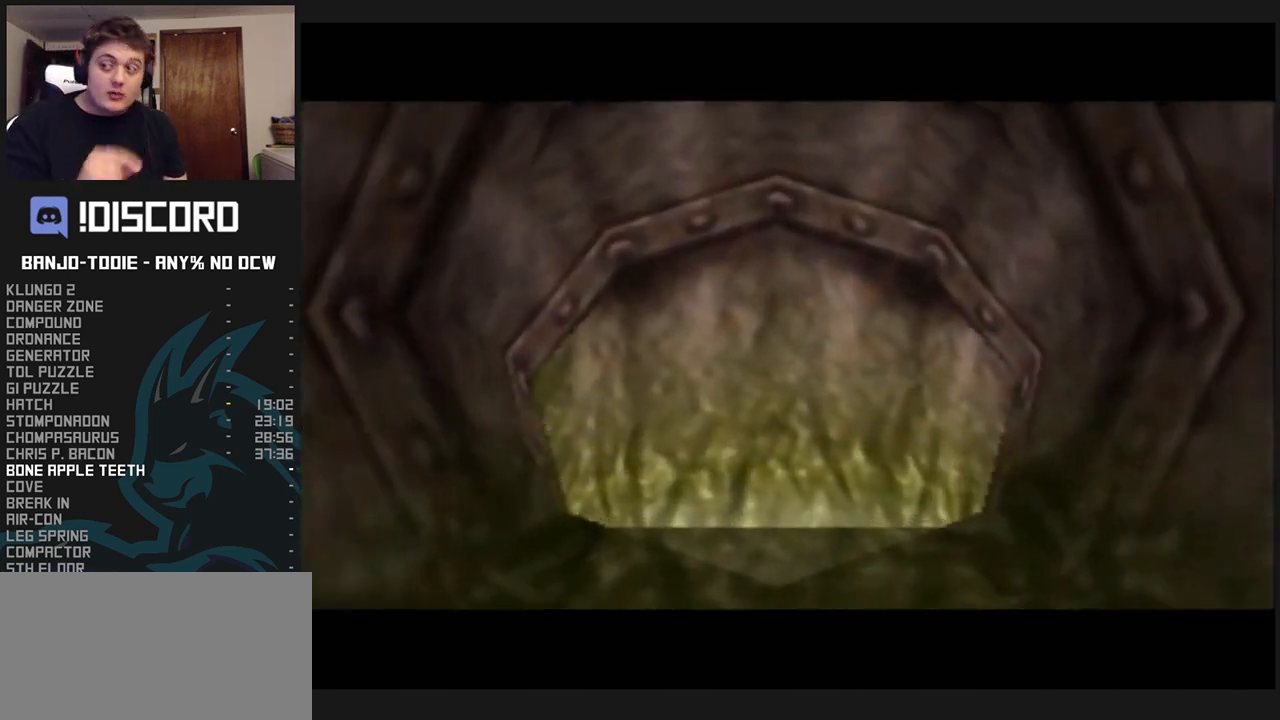
{"buttons": ["L1"], "left_stick": "center", "events": []}
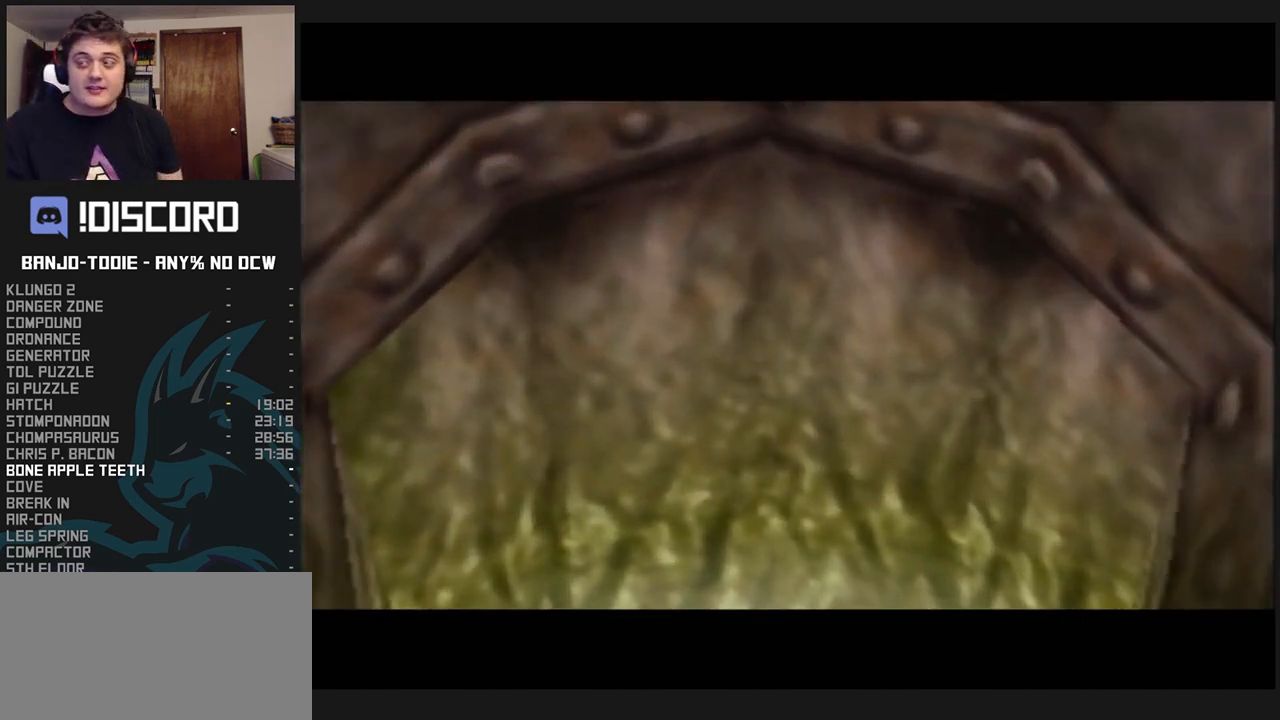
{"buttons": ["L1"], "left_stick": "center", "events": []}